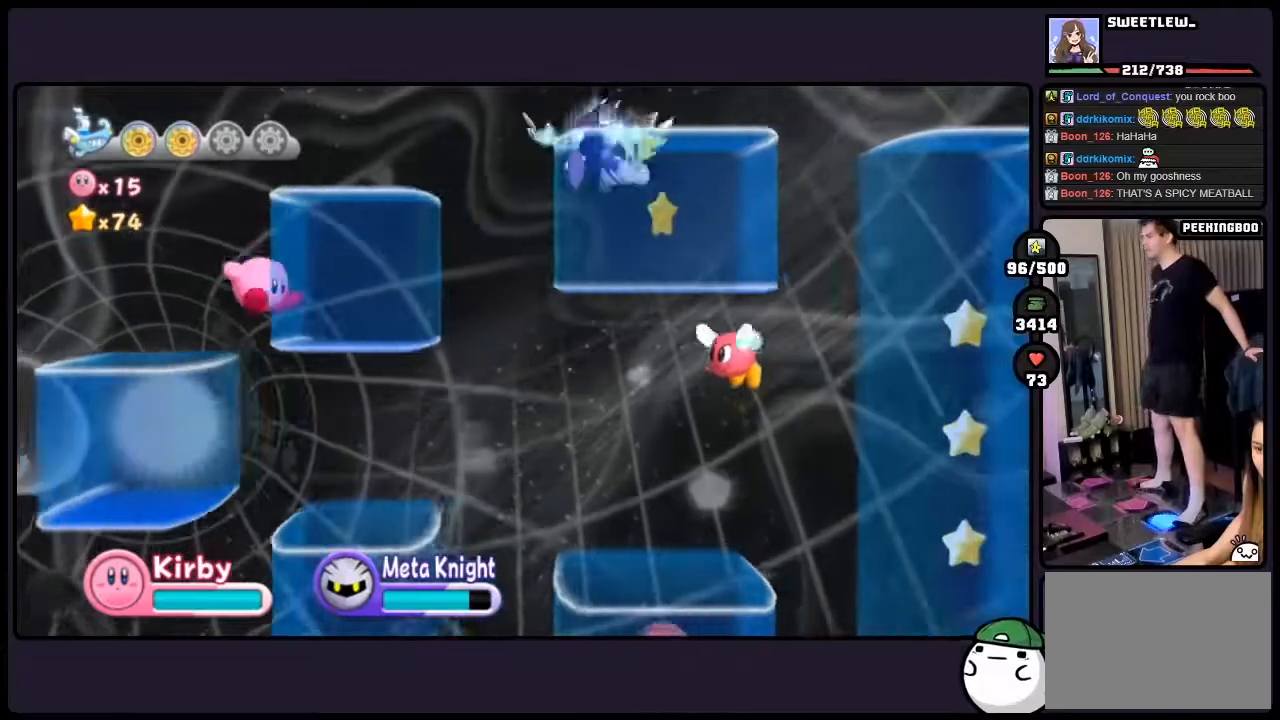
Gameplay with a controller (Nintendo layout); each line is a JSON object with the inputs held at the frame after it. "events" lists button and stick changes between this image and that frame as [ms after this image, input, new state], when the widget could be followed in between. Not read: L3 R3 TWO.
{"buttons": ["DPAD_RIGHT"], "events": []}
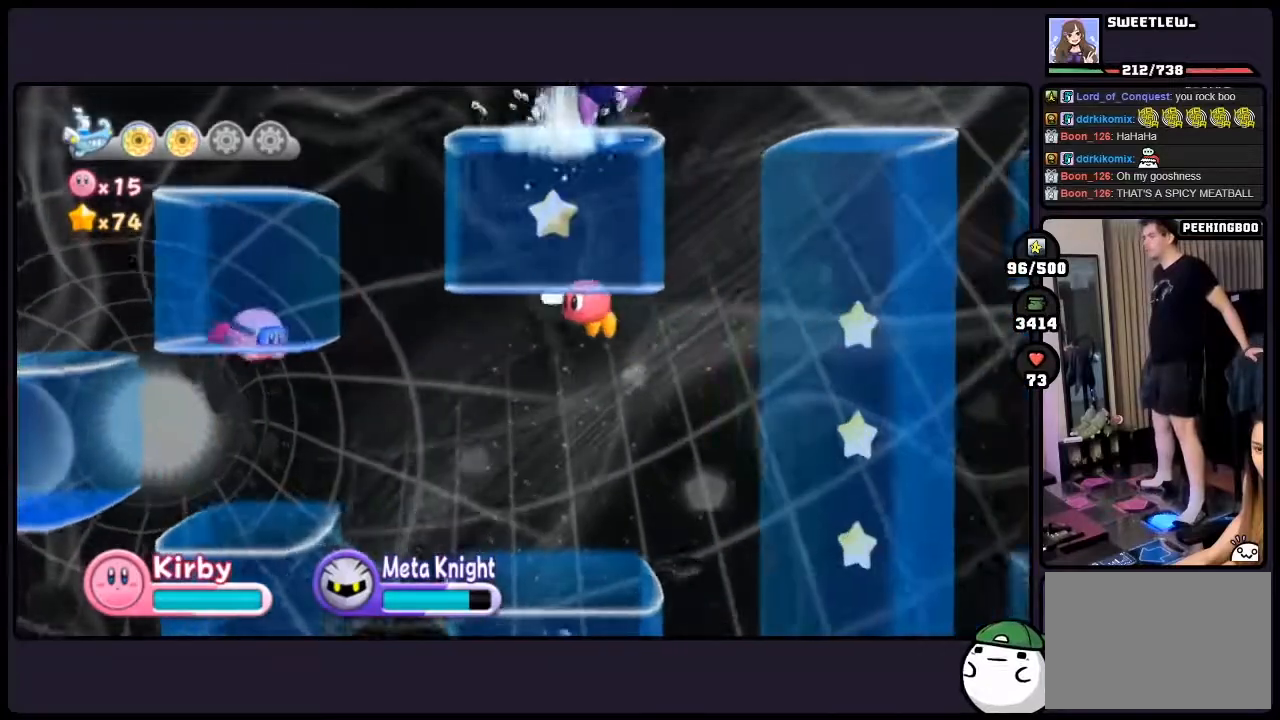
{"buttons": ["DPAD_RIGHT"], "events": []}
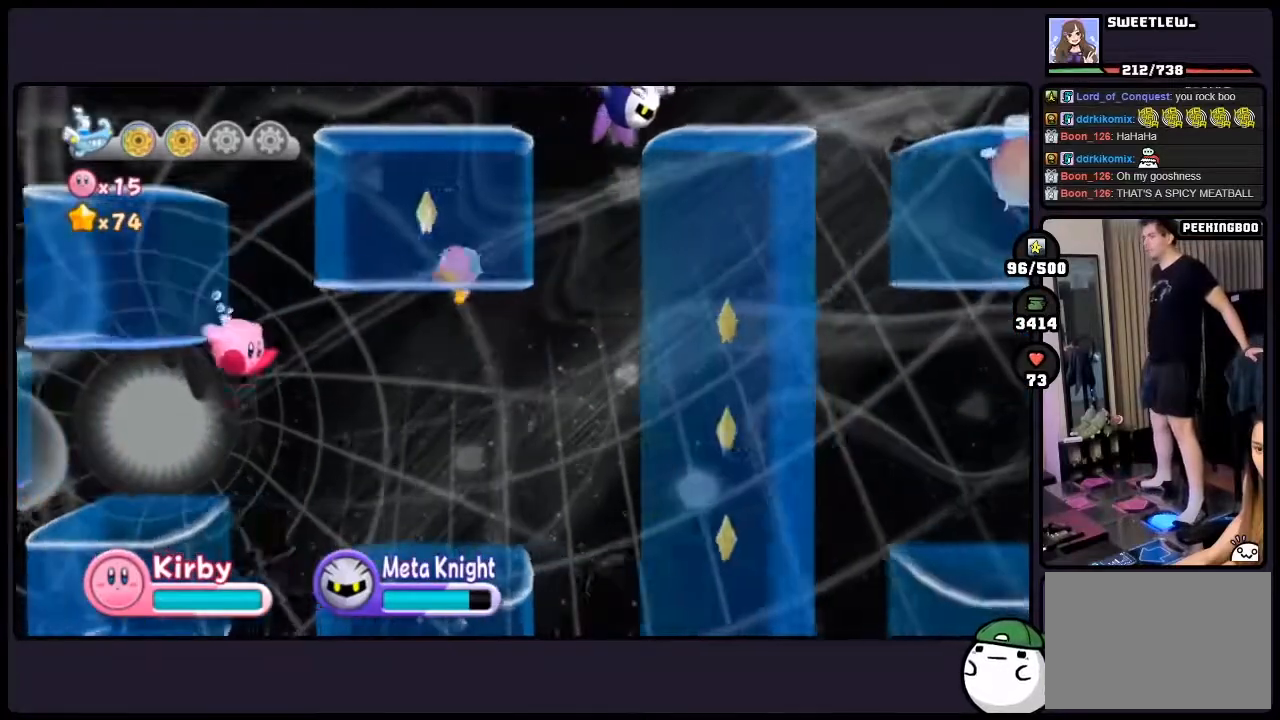
{"buttons": ["DPAD_RIGHT"], "events": []}
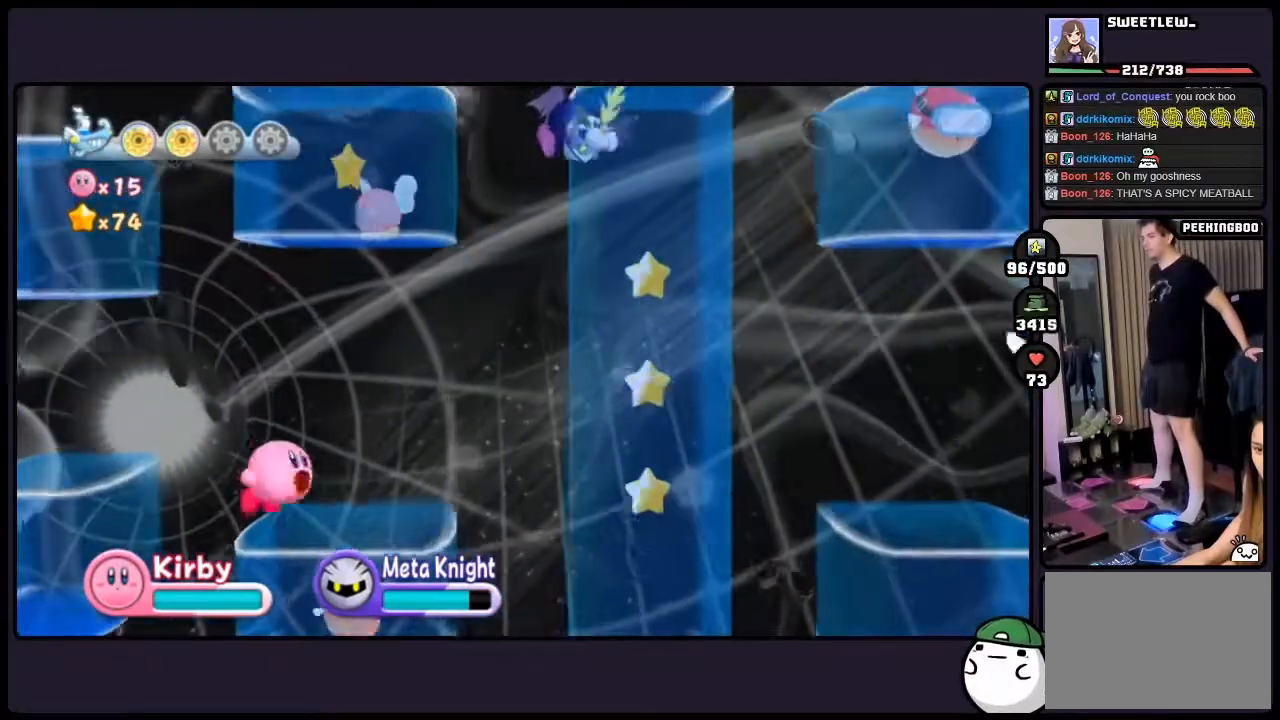
{"buttons": ["DPAD_RIGHT"], "events": []}
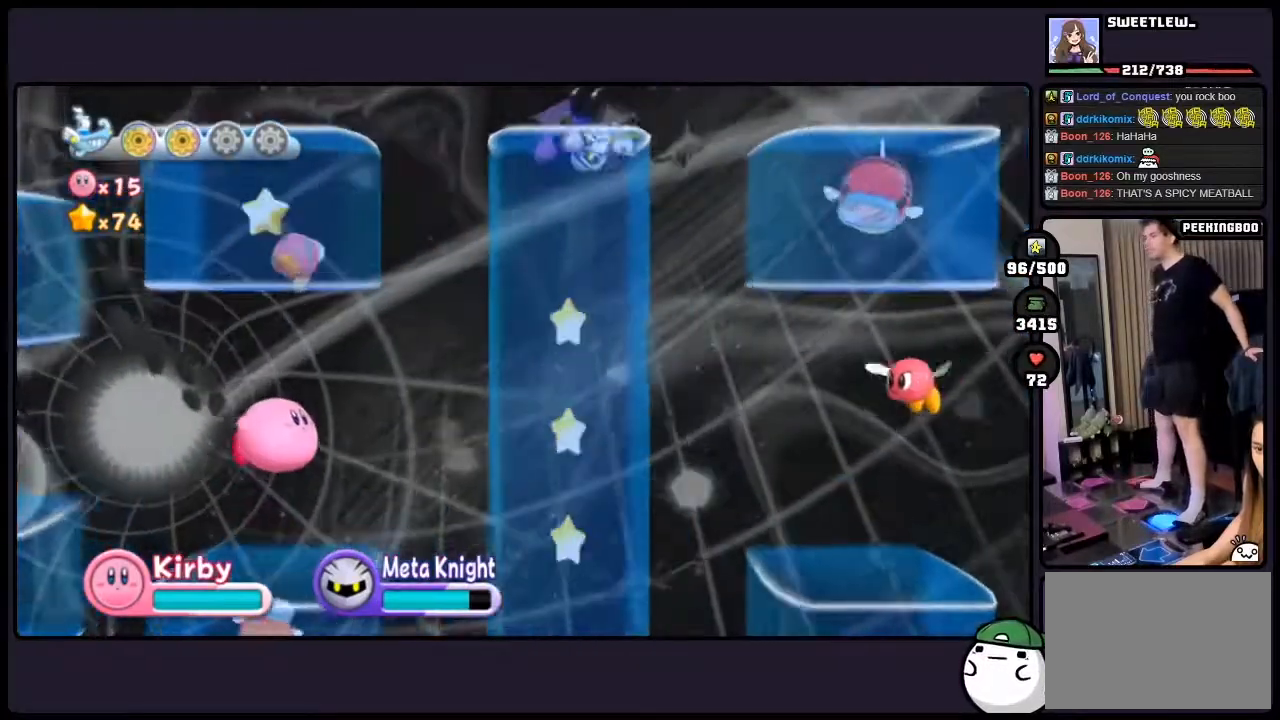
{"buttons": ["DPAD_RIGHT"], "events": []}
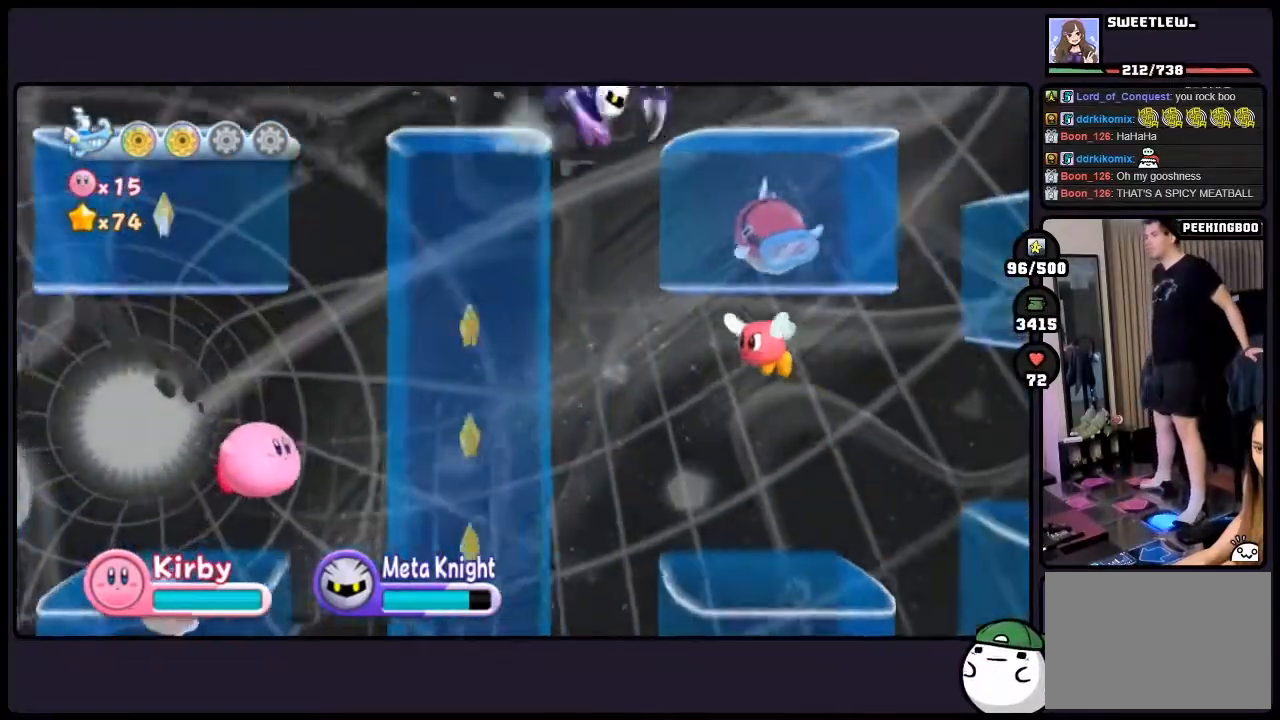
{"buttons": ["DPAD_RIGHT", "ONE"], "events": [[450, "ONE", "down"]]}
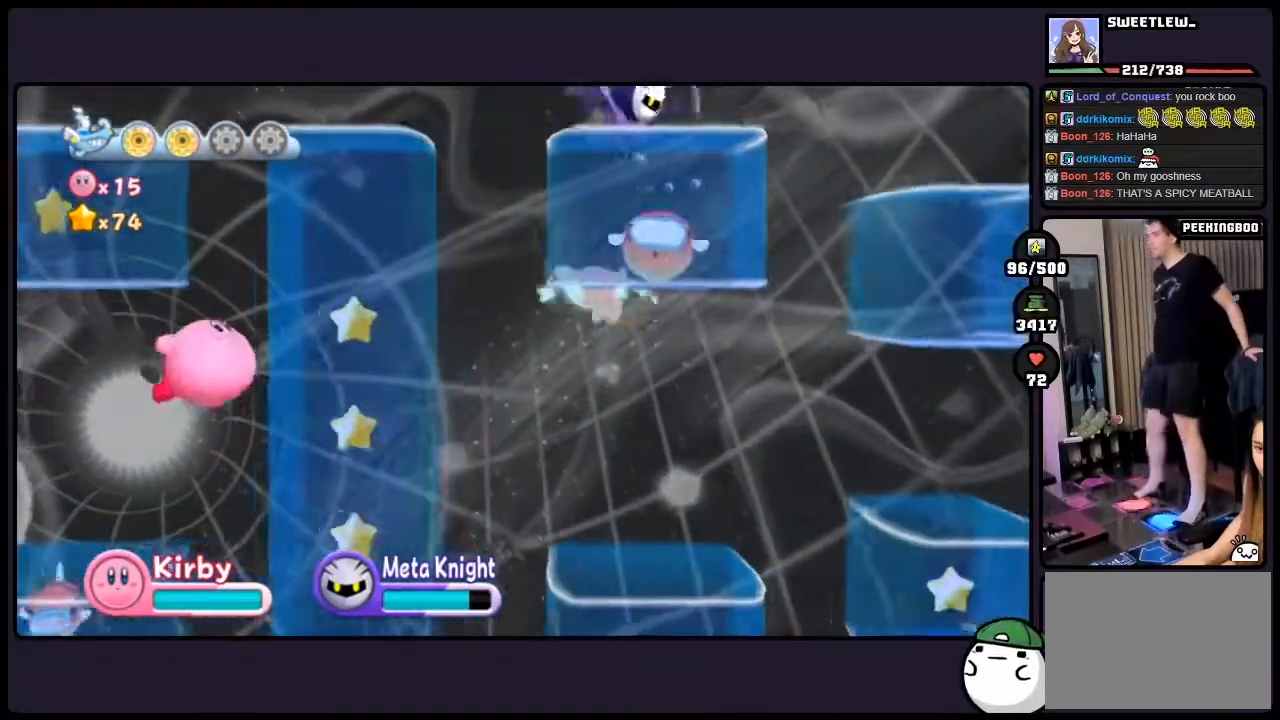
{"buttons": [], "events": [[200, "ONE", "up"], [450, "DPAD_RIGHT", "up"]]}
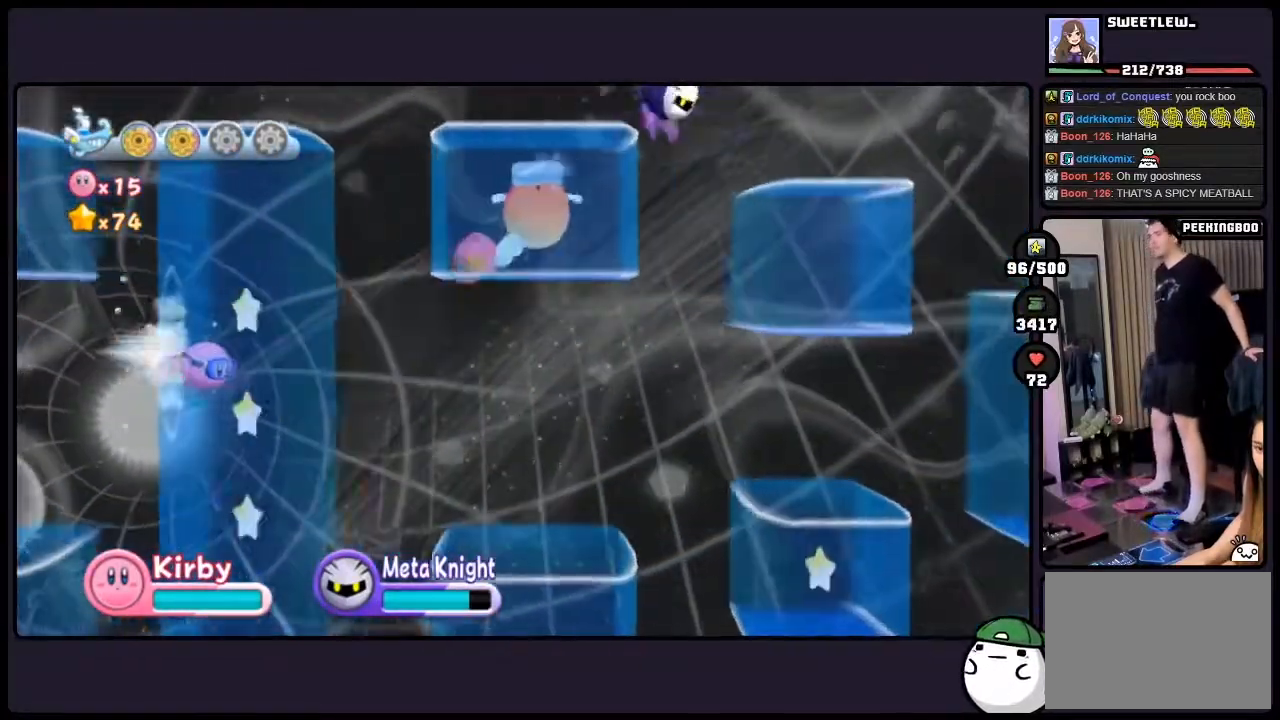
{"buttons": ["DPAD_RIGHT"], "events": [[17, "DPAD_RIGHT", "down"]]}
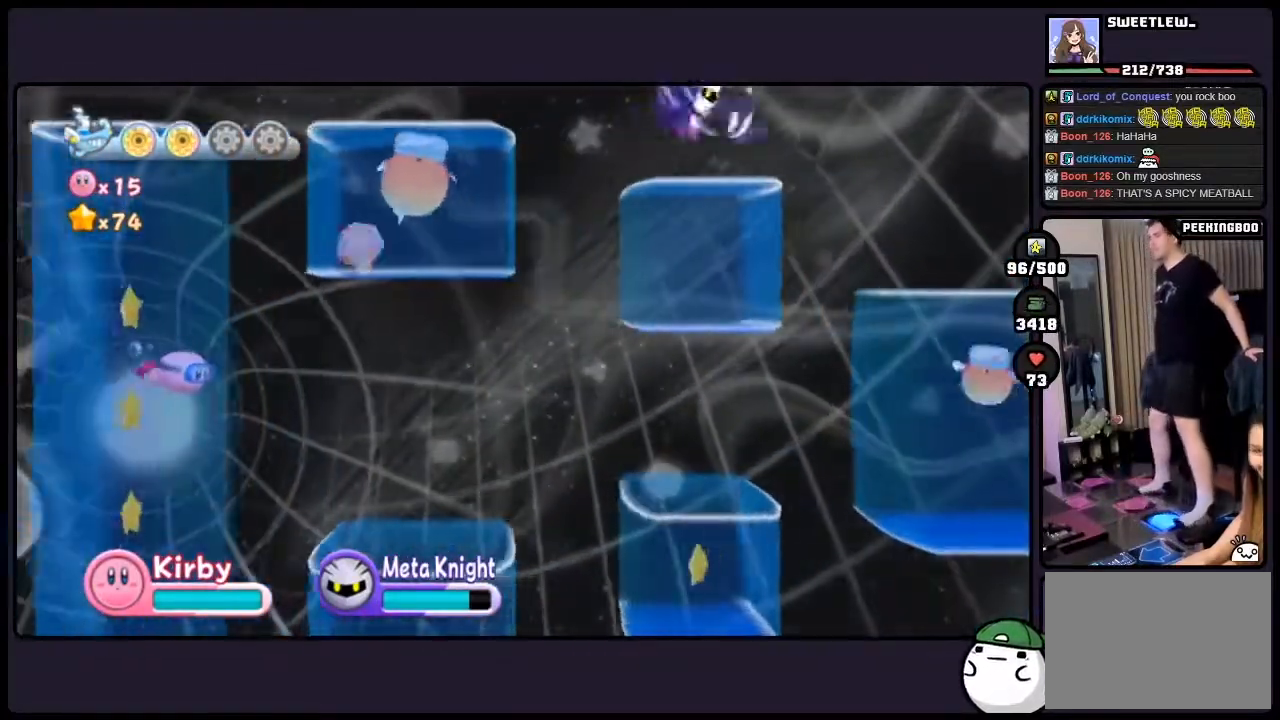
{"buttons": ["DPAD_RIGHT"], "events": [[100, "DPAD_DOWN", "down"], [233, "DPAD_DOWN", "up"], [283, "DPAD_DOWN", "down"], [300, "DPAD_DOWN", "up"]]}
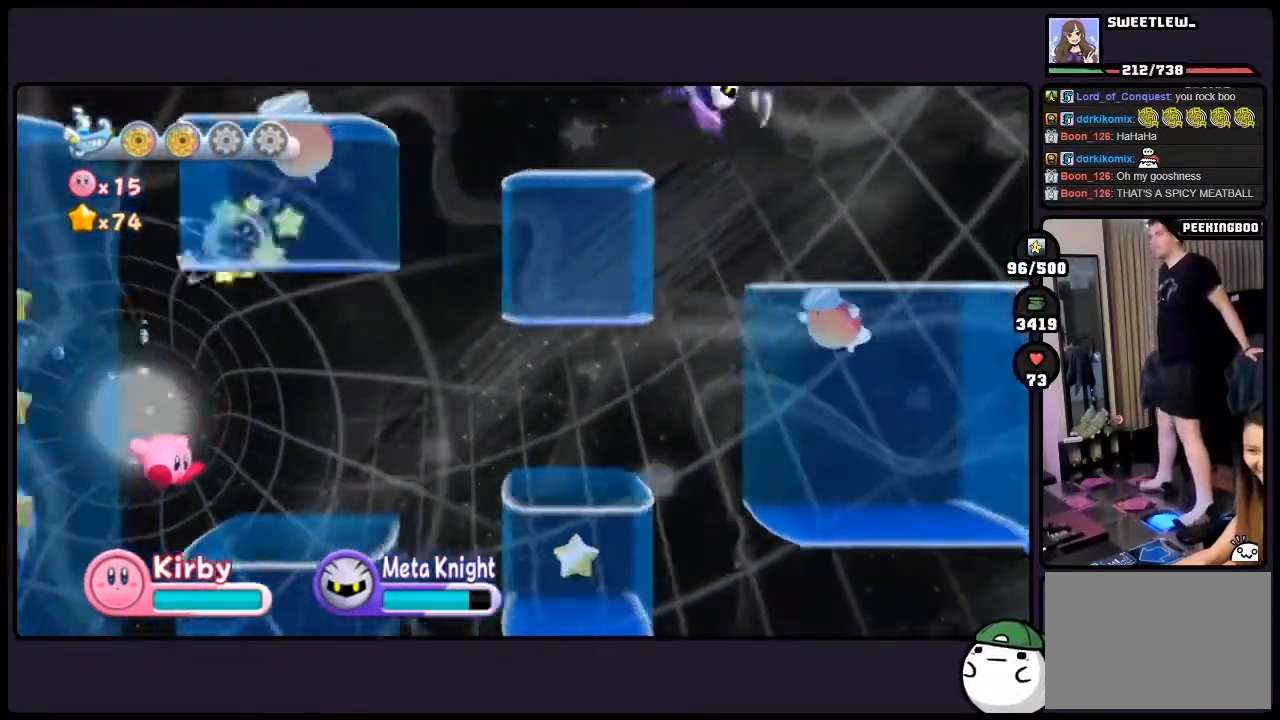
{"buttons": ["DPAD_RIGHT"], "events": []}
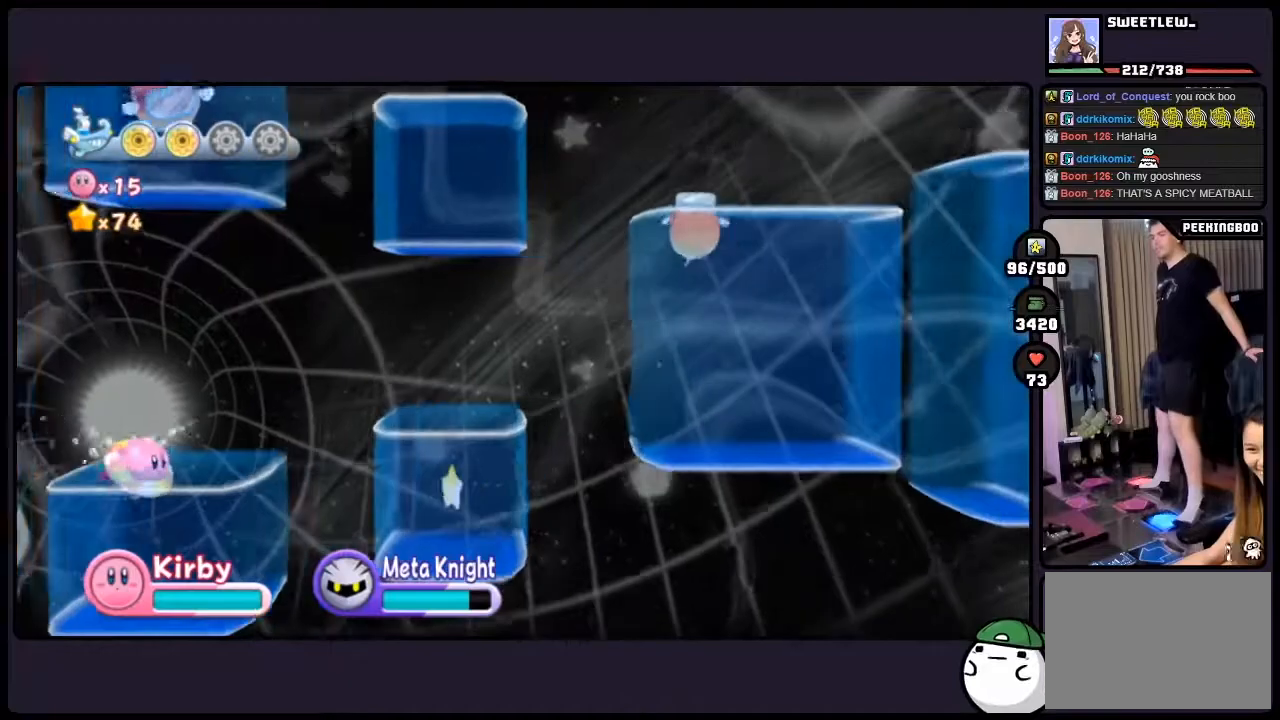
{"buttons": ["DPAD_RIGHT"], "events": []}
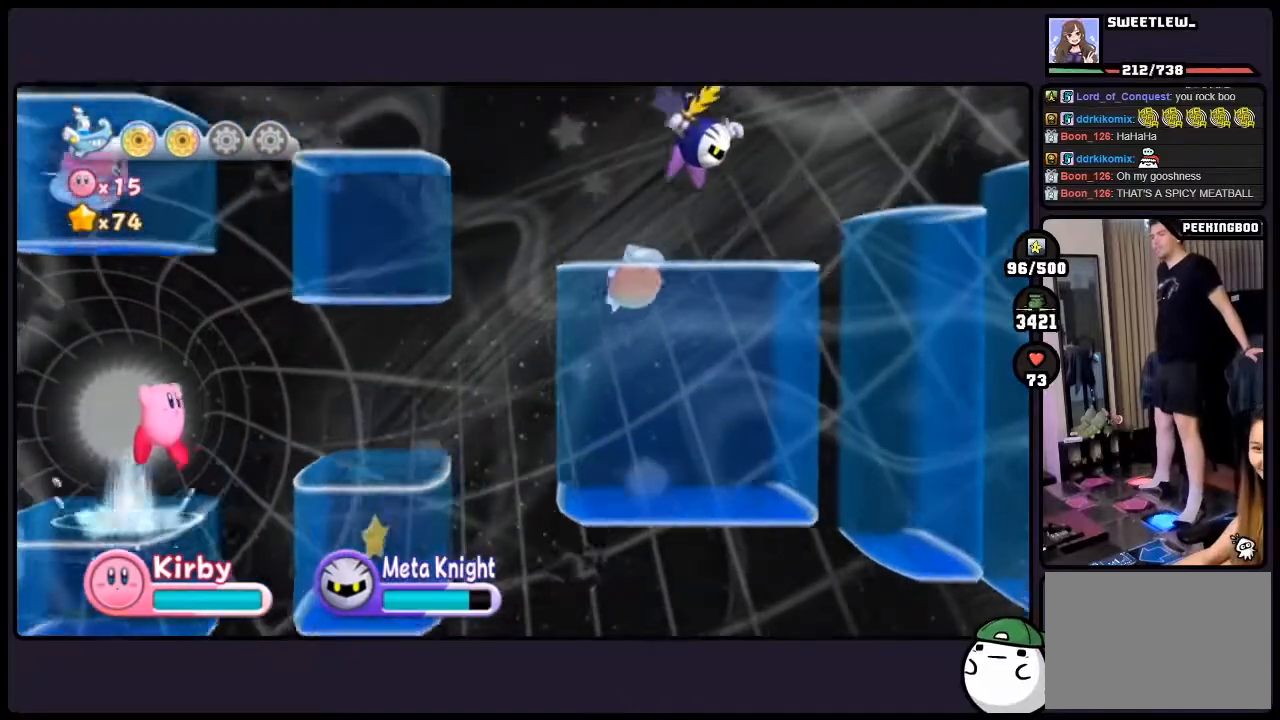
{"buttons": ["DPAD_RIGHT"], "events": []}
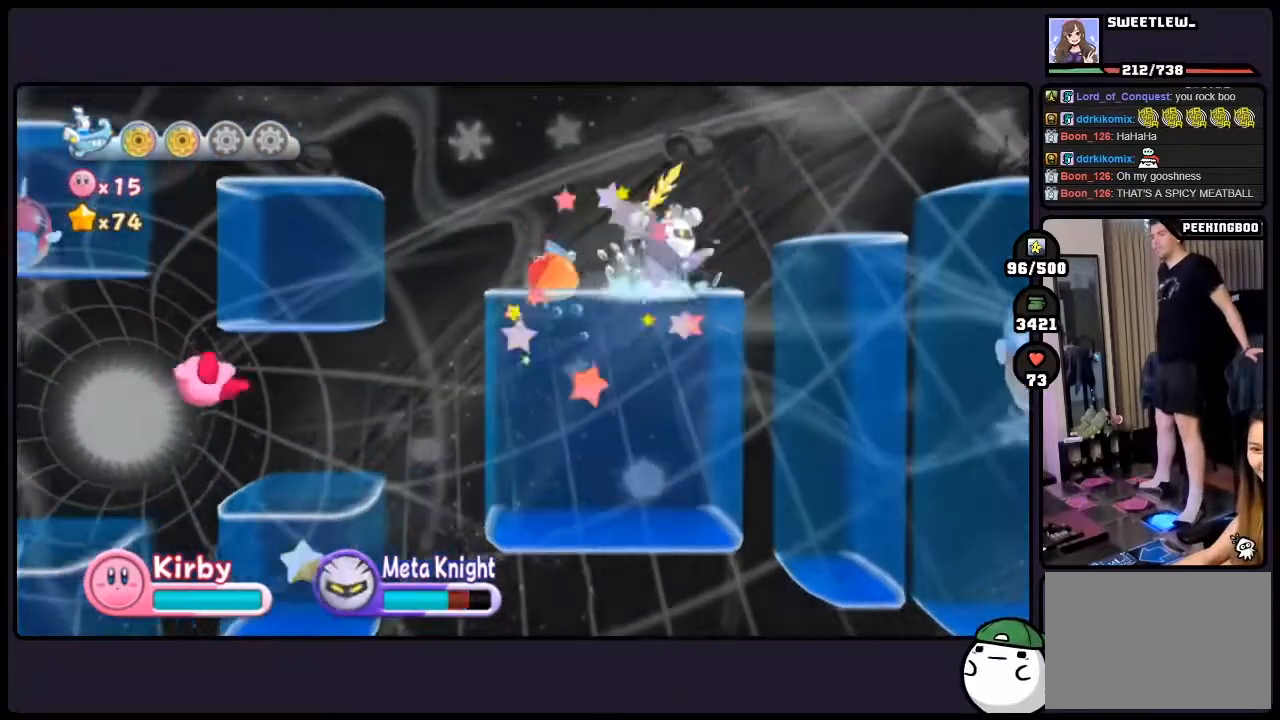
{"buttons": ["DPAD_RIGHT"], "events": [[250, "DPAD_RIGHT", "up"], [333, "DPAD_RIGHT", "down"]]}
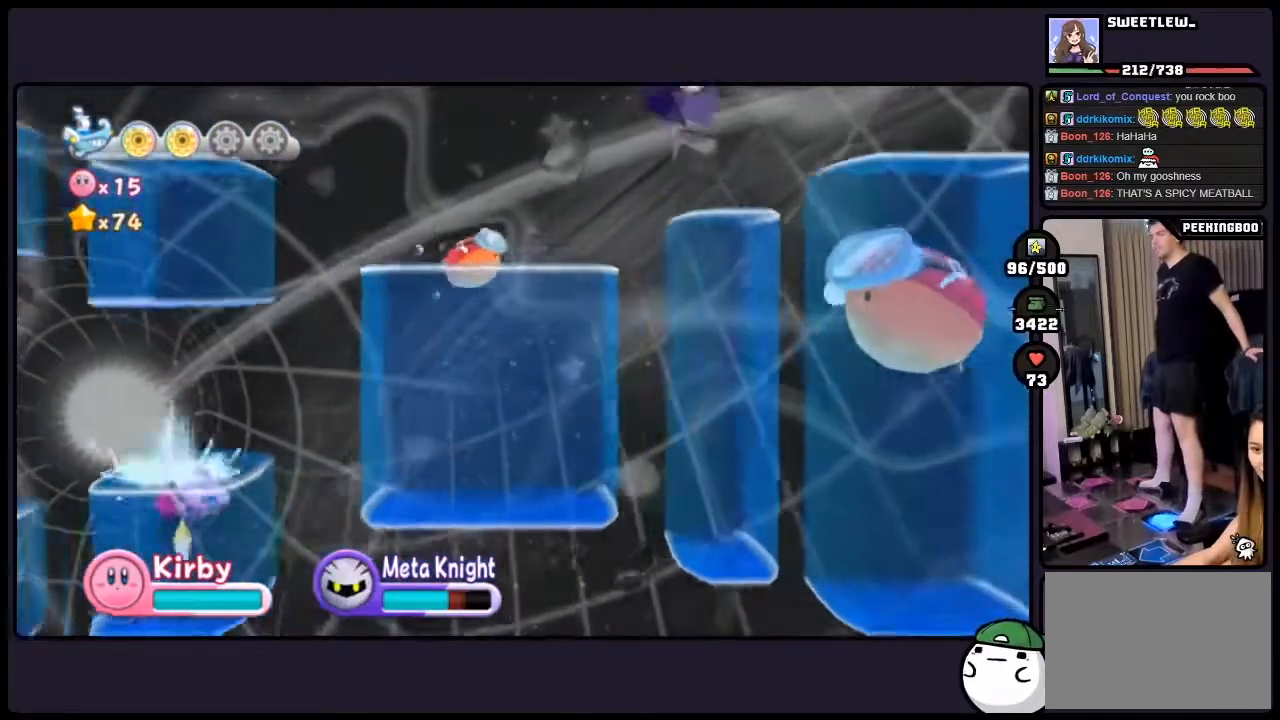
{"buttons": ["DPAD_RIGHT"], "events": []}
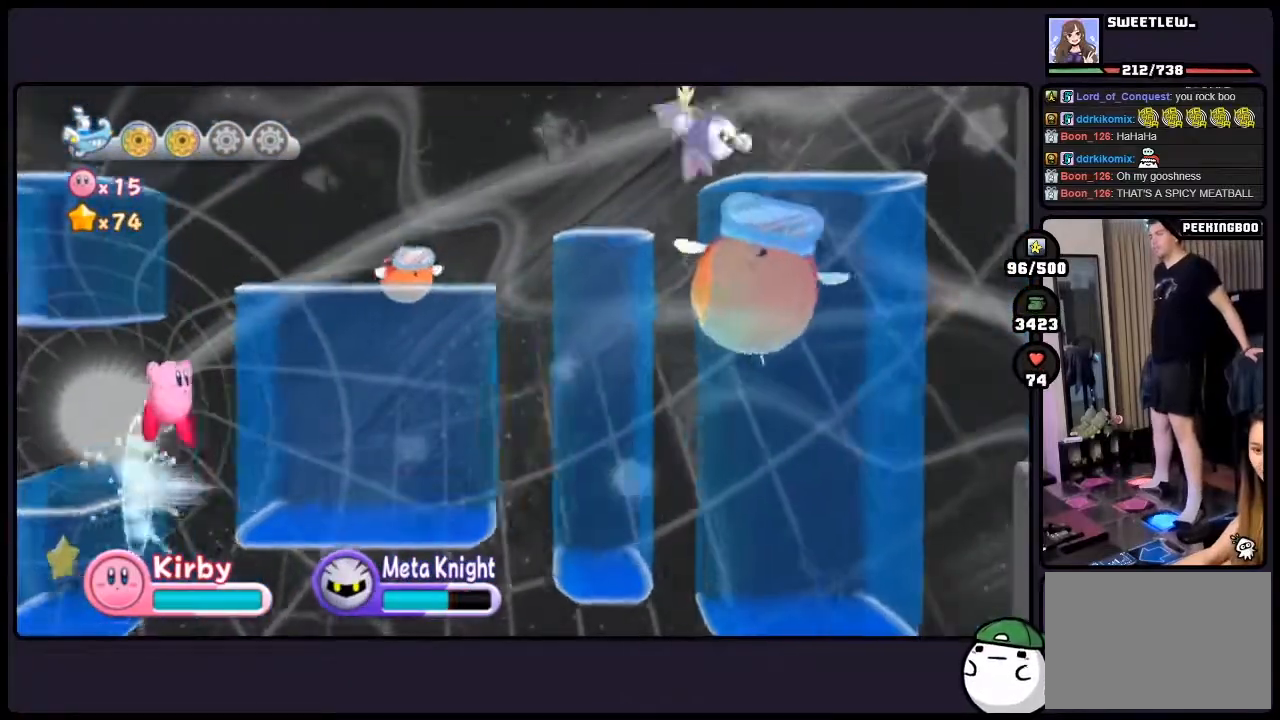
{"buttons": ["DPAD_RIGHT"], "events": []}
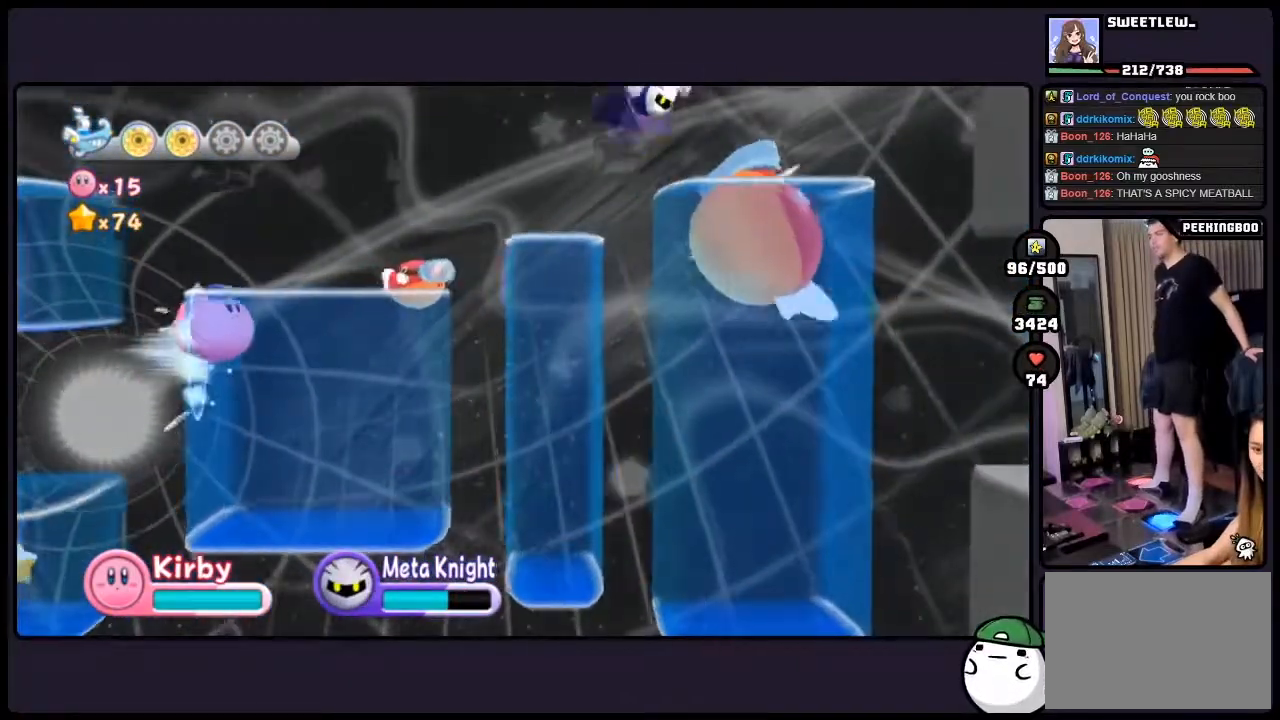
{"buttons": ["DPAD_RIGHT", "ONE"], "events": [[417, "ONE", "down"]]}
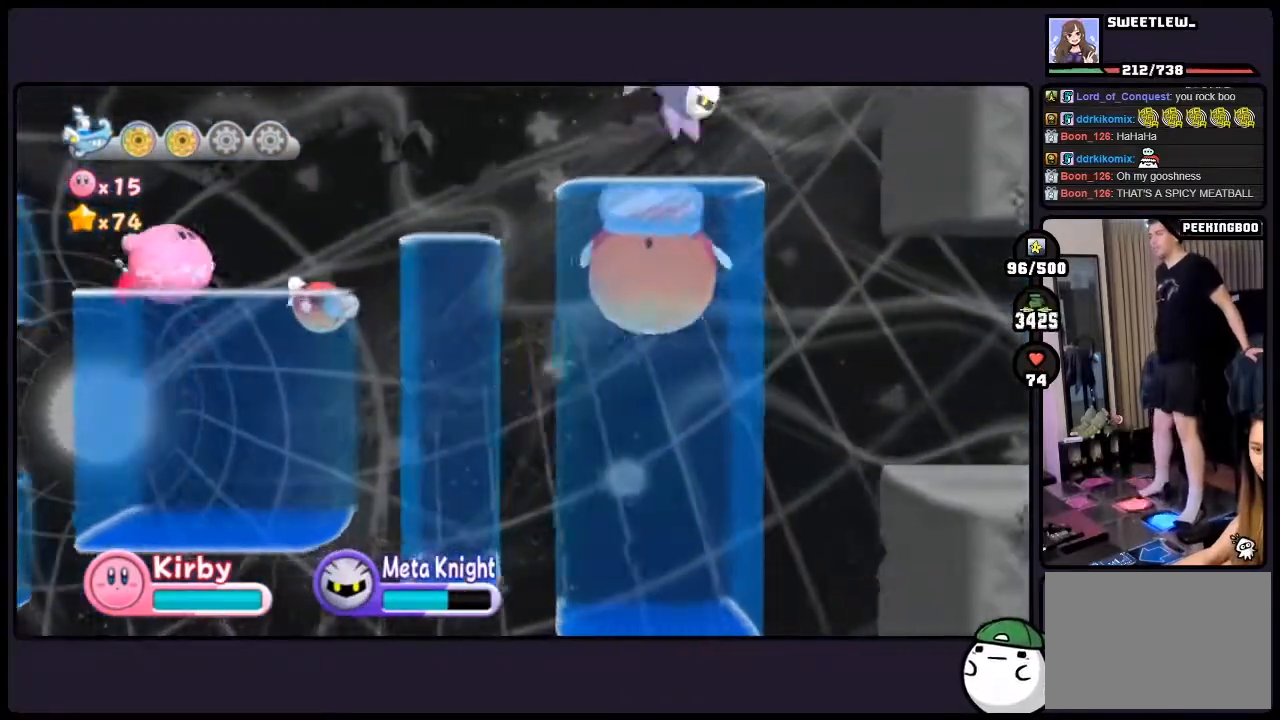
{"buttons": ["DPAD_RIGHT"], "events": [[167, "ONE", "up"], [250, "DPAD_RIGHT", "up"], [317, "DPAD_RIGHT", "down"]]}
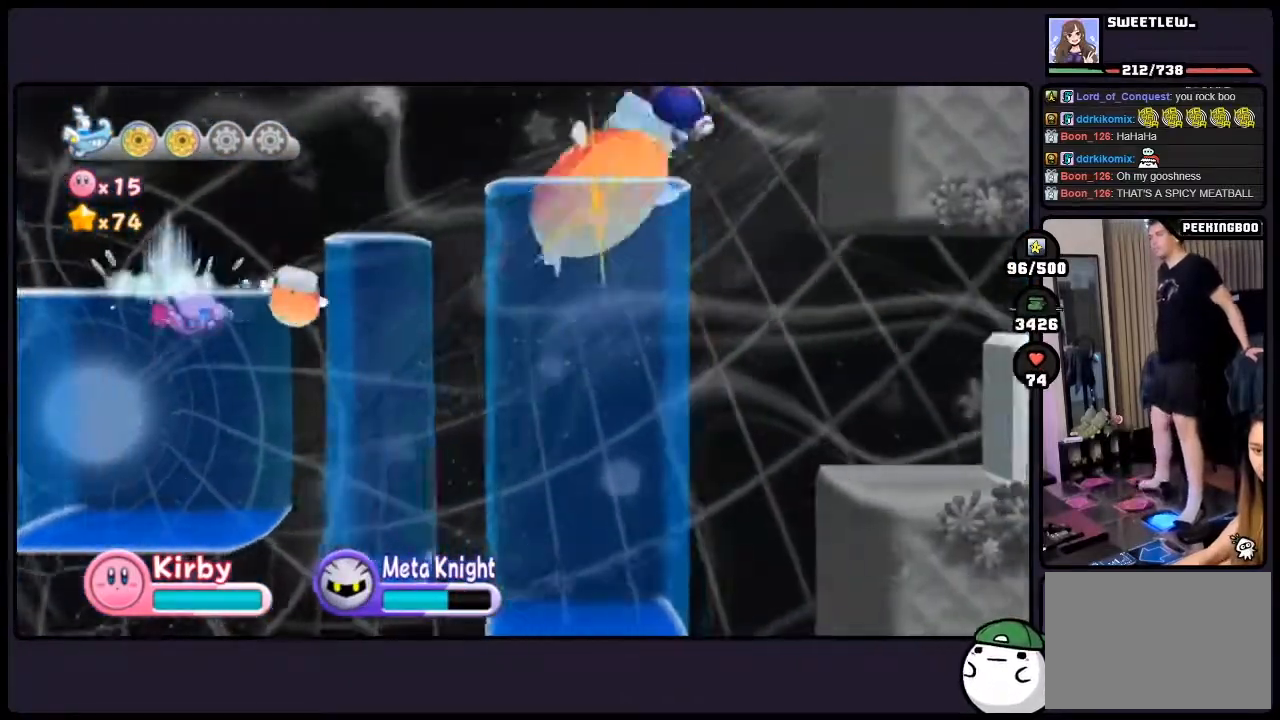
{"buttons": ["DPAD_RIGHT"], "events": []}
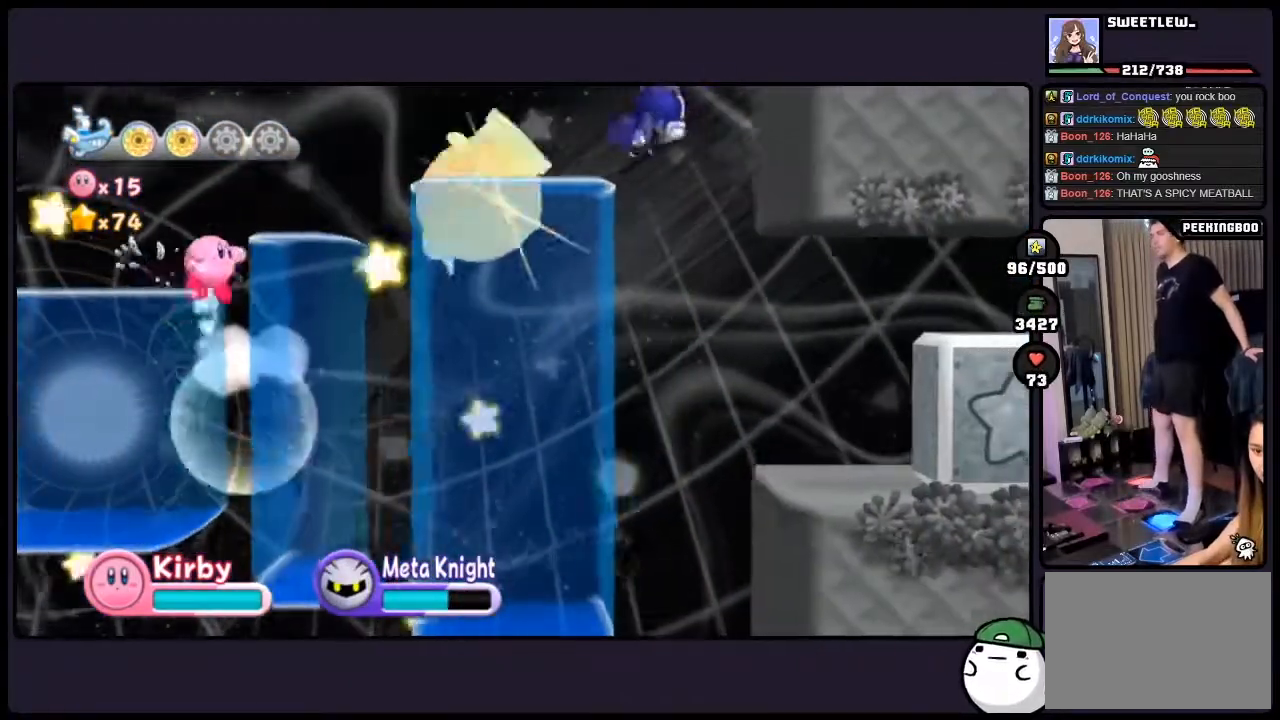
{"buttons": ["DPAD_RIGHT"], "events": []}
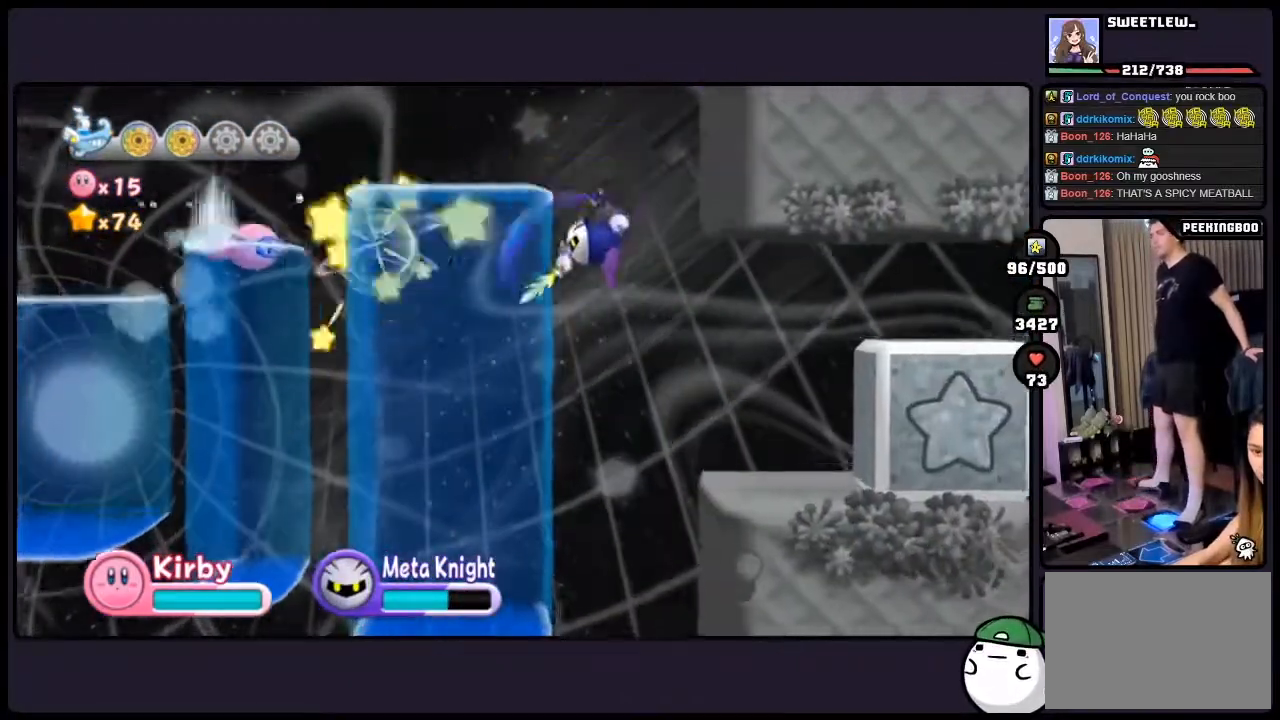
{"buttons": ["DPAD_RIGHT"], "events": []}
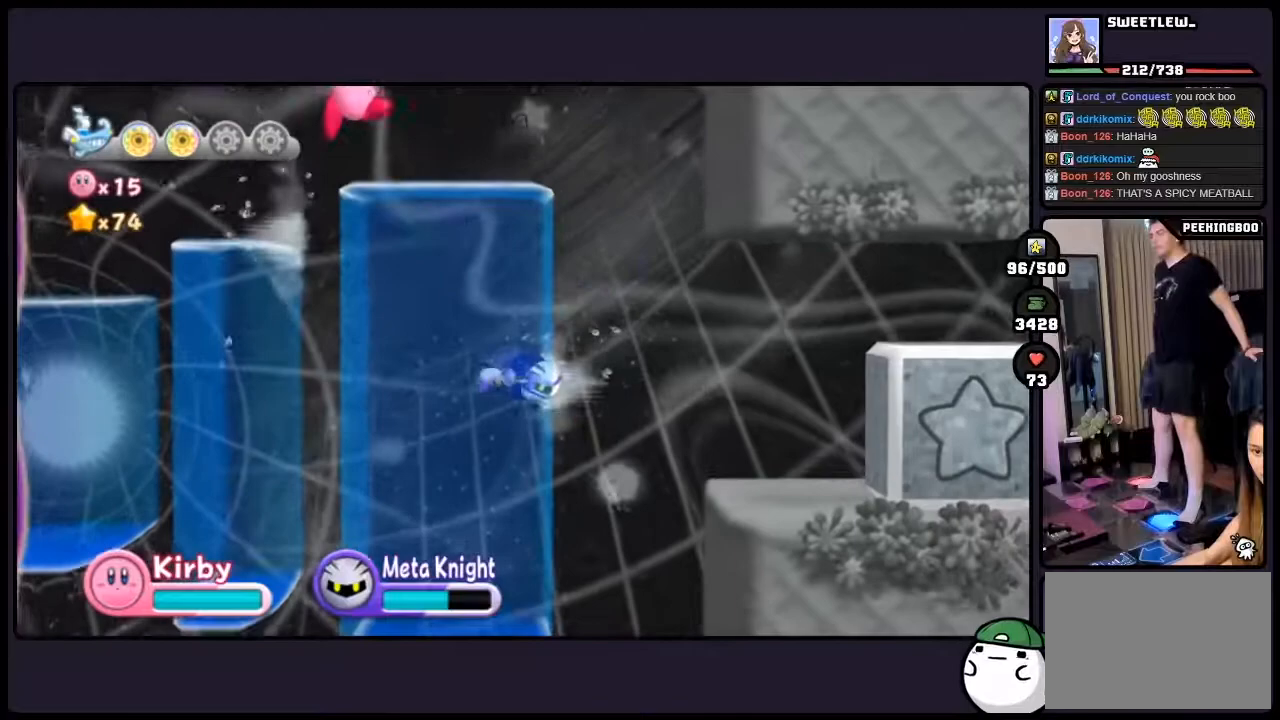
{"buttons": ["DPAD_RIGHT"], "events": []}
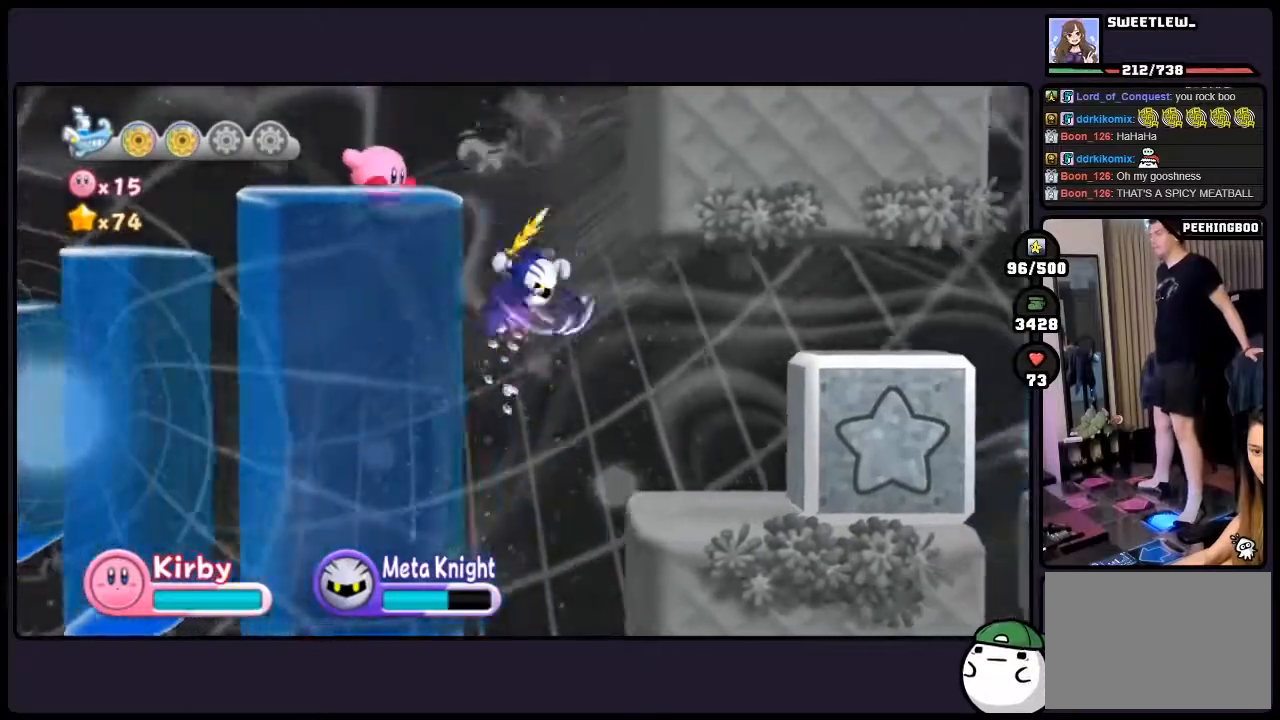
{"buttons": ["DPAD_RIGHT"], "events": []}
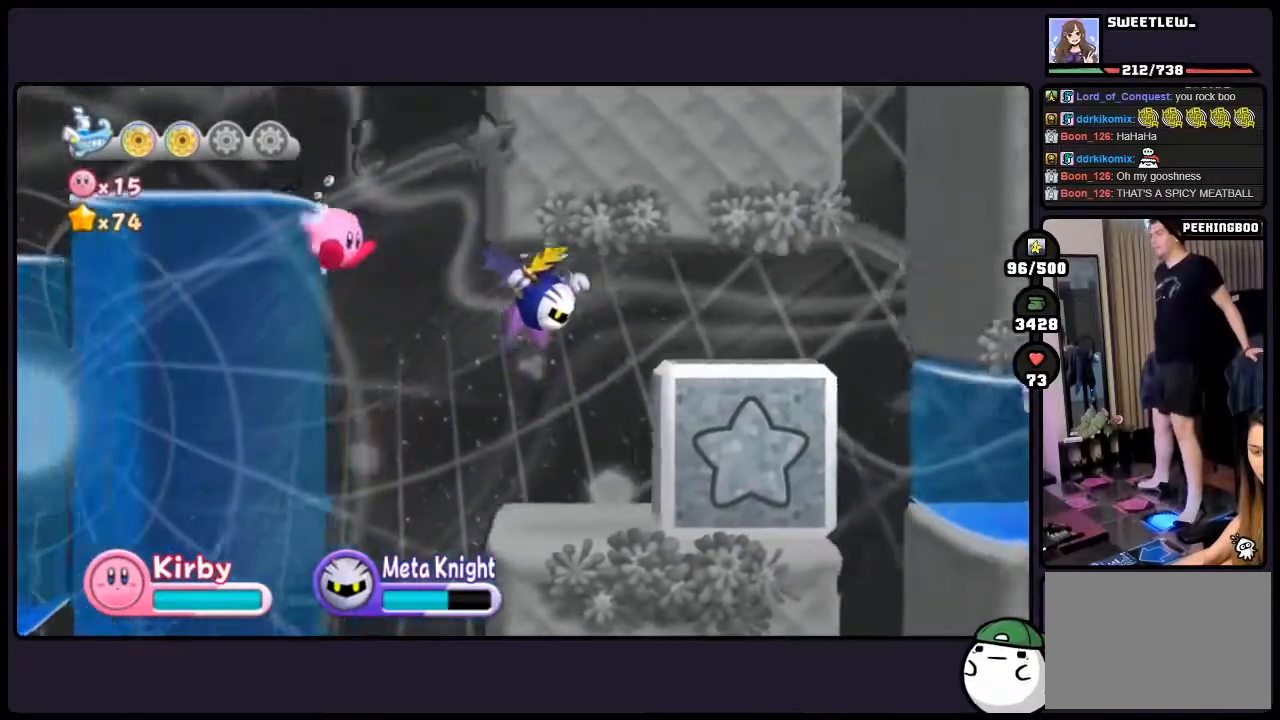
{"buttons": ["DPAD_RIGHT"], "events": []}
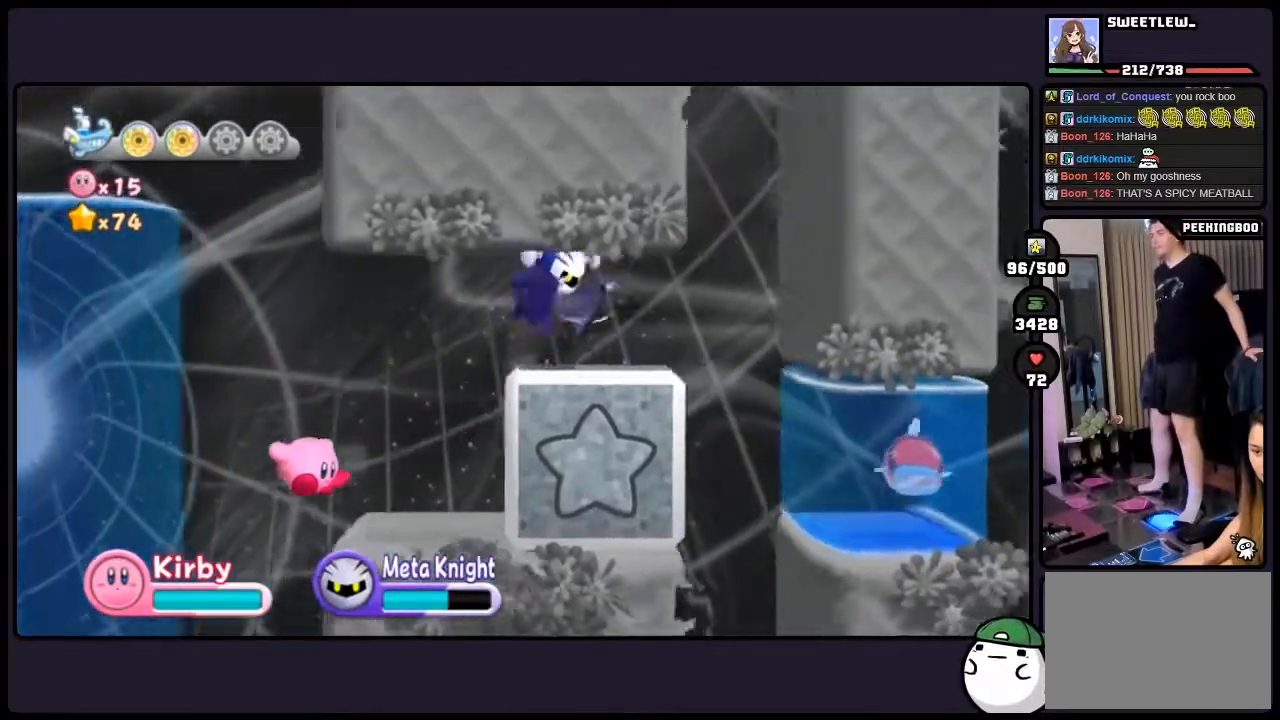
{"buttons": ["DPAD_RIGHT"], "events": []}
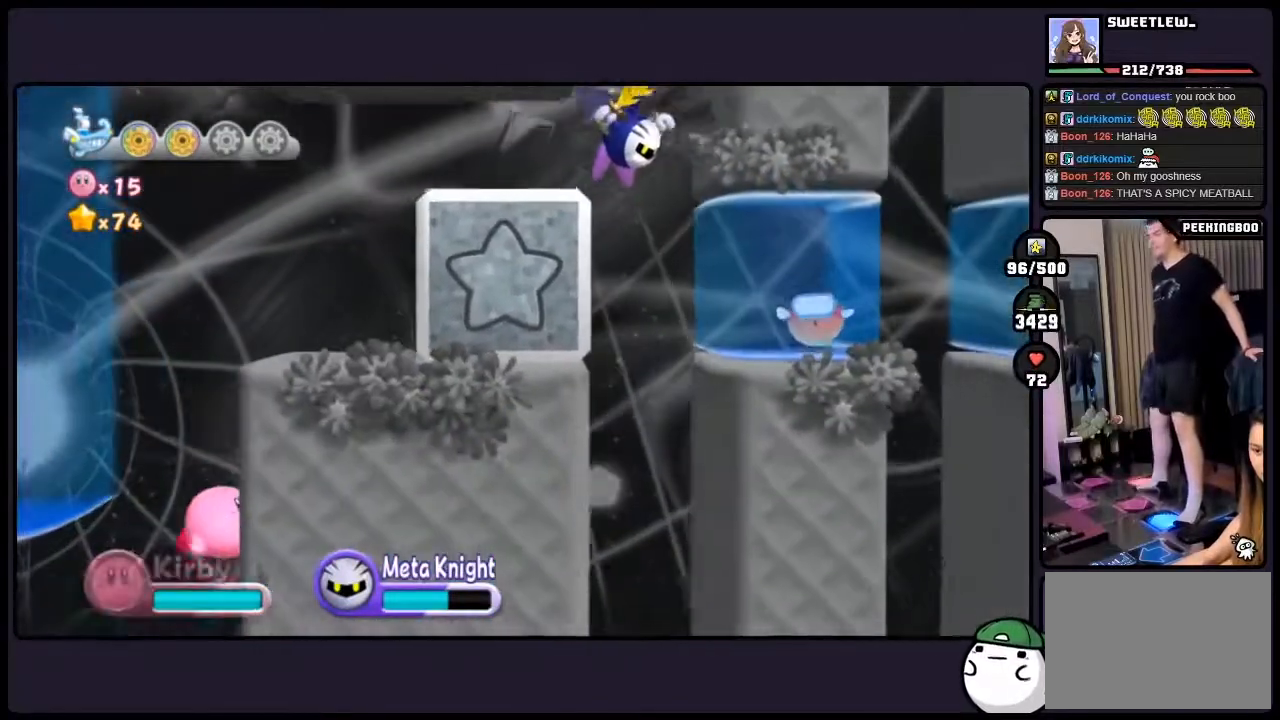
{"buttons": ["DPAD_RIGHT"], "events": []}
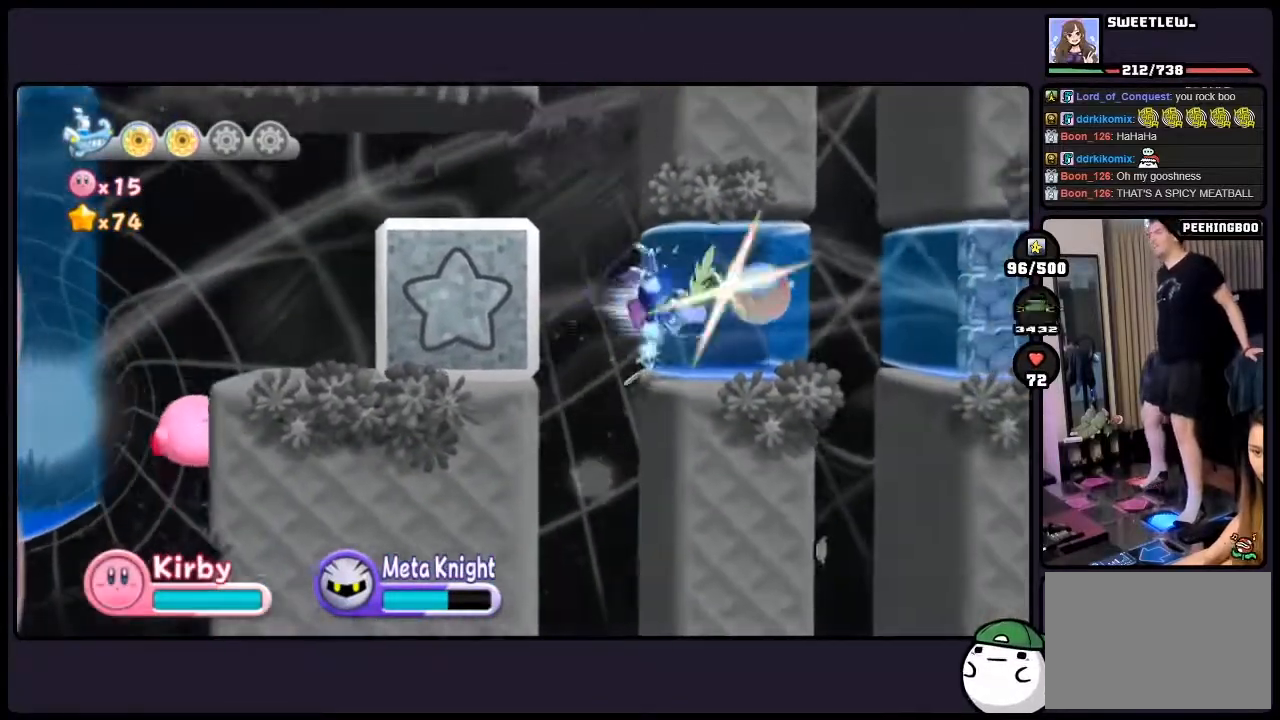
{"buttons": ["DPAD_RIGHT", "ONE"], "events": [[500, "ONE", "down"]]}
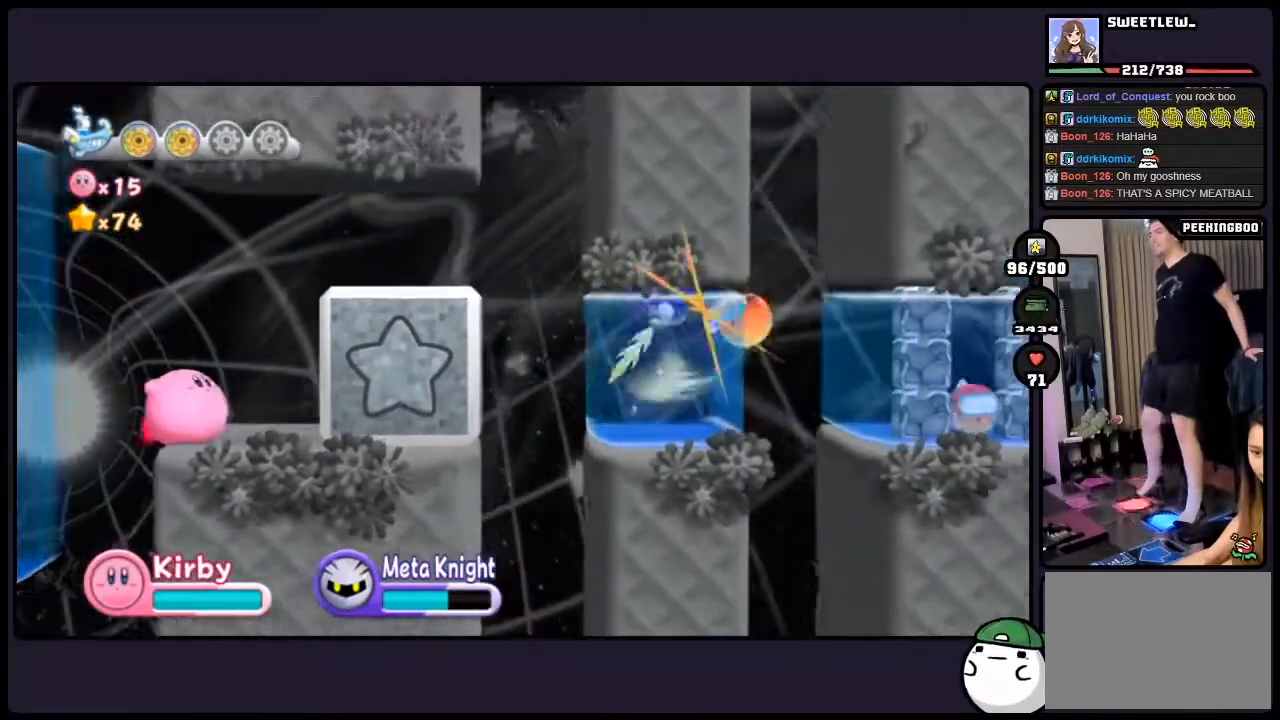
{"buttons": ["DPAD_RIGHT"], "events": [[167, "ONE", "up"]]}
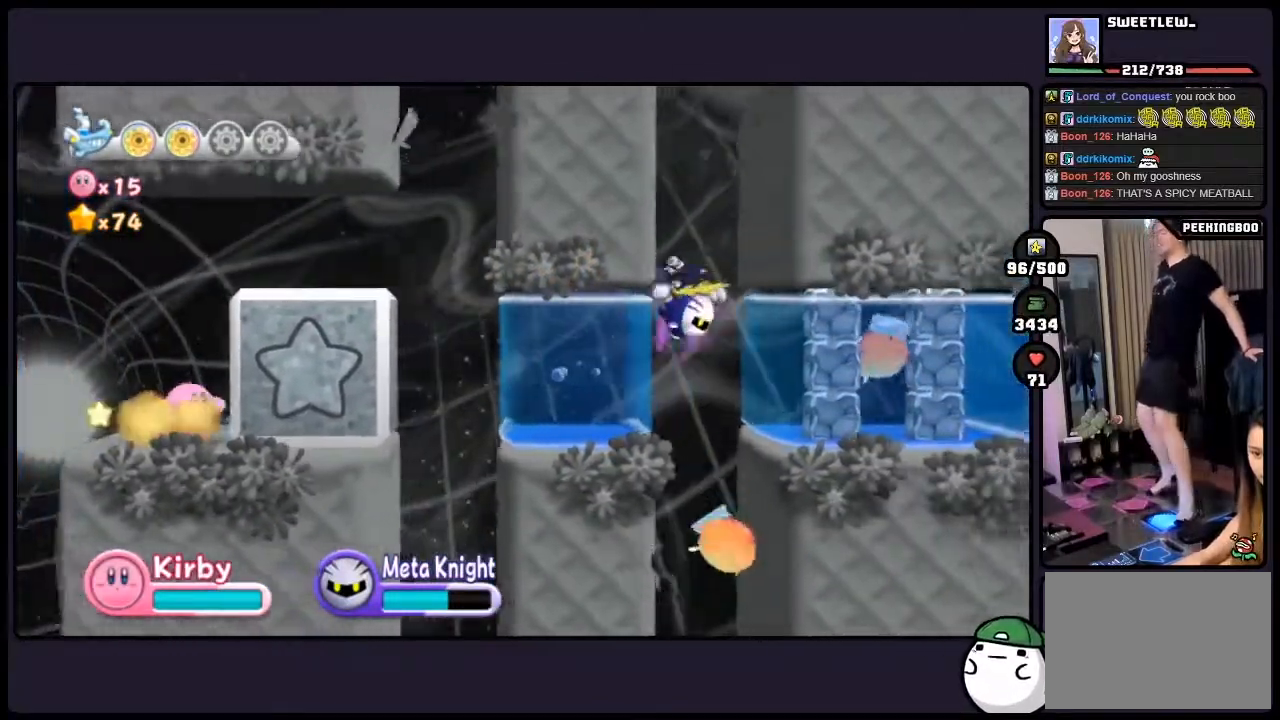
{"buttons": ["ONE"], "events": [[67, "DPAD_RIGHT", "up"], [183, "ONE", "down"]]}
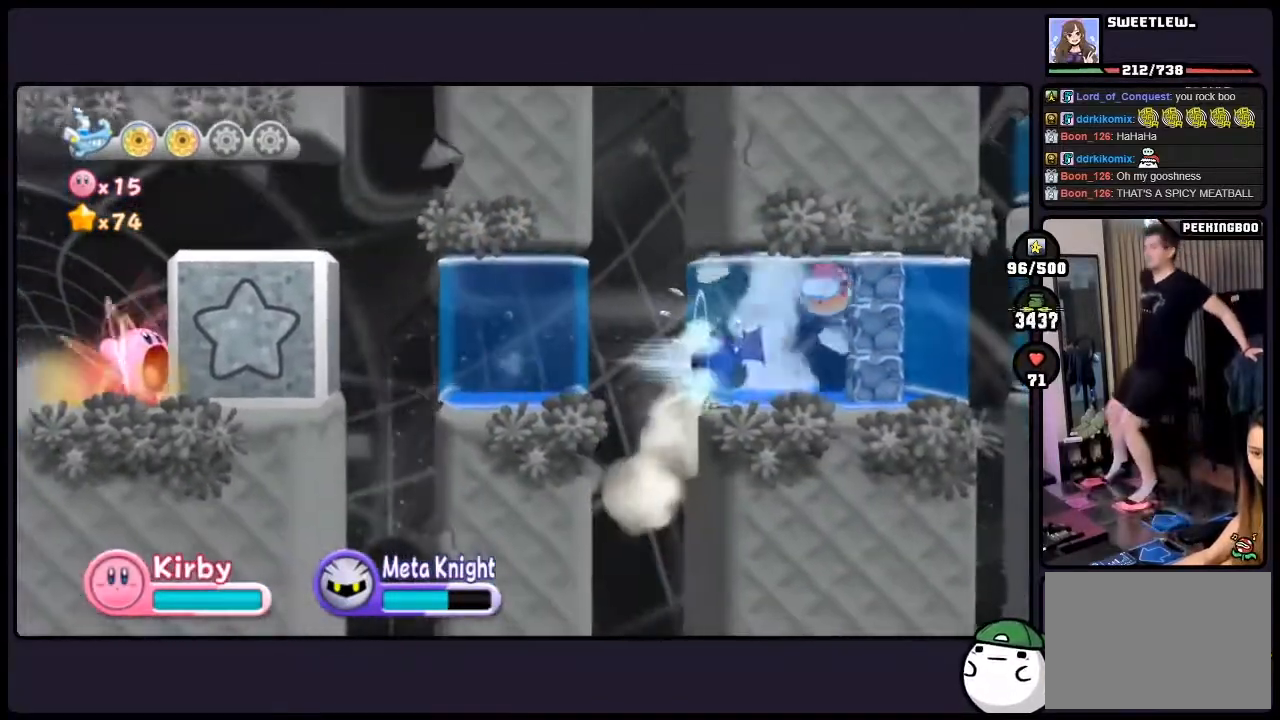
{"buttons": ["ONE"], "events": []}